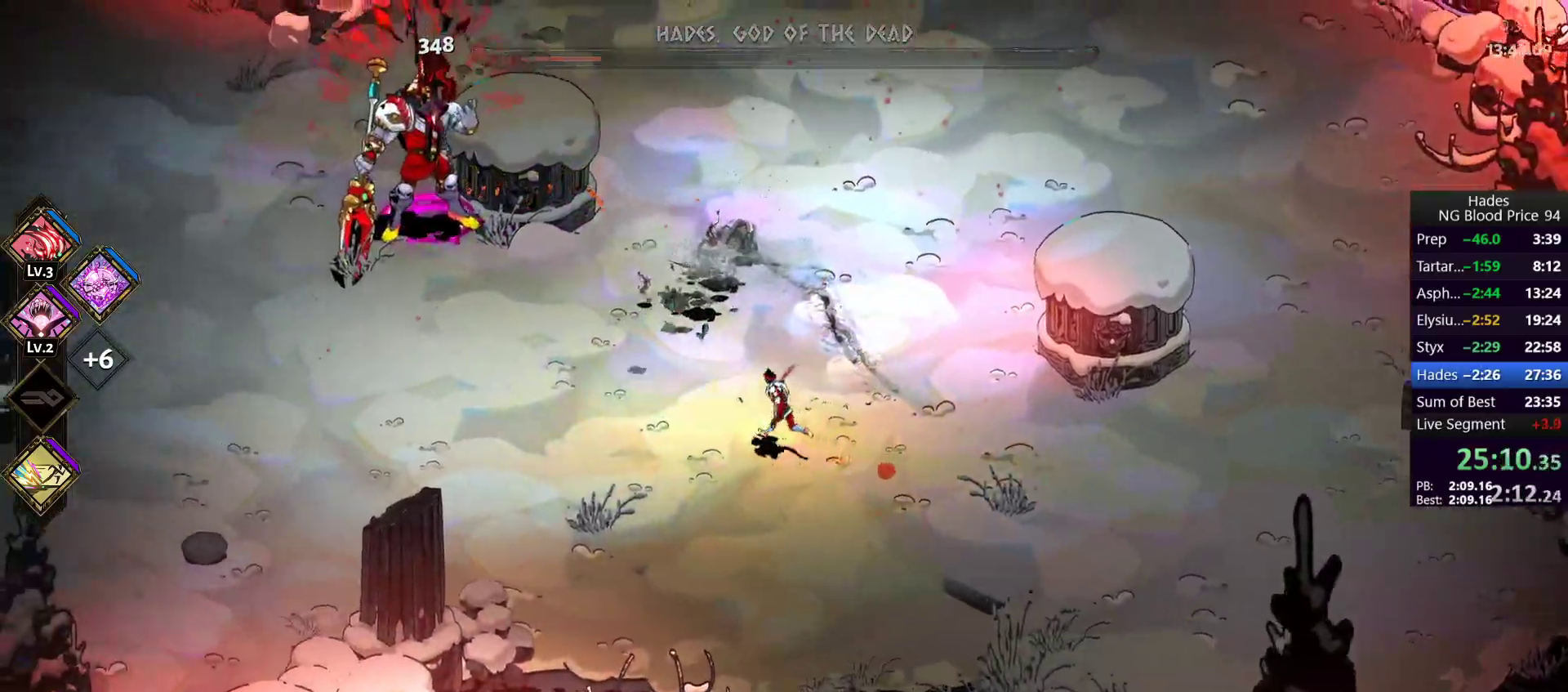
Gameplay with a controller (Xbox layout); each line is a JSON object with the inputs held at the frame after it. "button_events" lists button changes between this image and that frame as [ms after this image, input, new state], when the widget could be followed in between (sticks are given only as held states).
{"buttons": [], "left_stick": "up-left", "right_stick": "center", "button_events": [[117, "A", "up"], [250, "A", "down"], [283, "X", "down"], [417, "A", "up"], [417, "X", "up"]]}
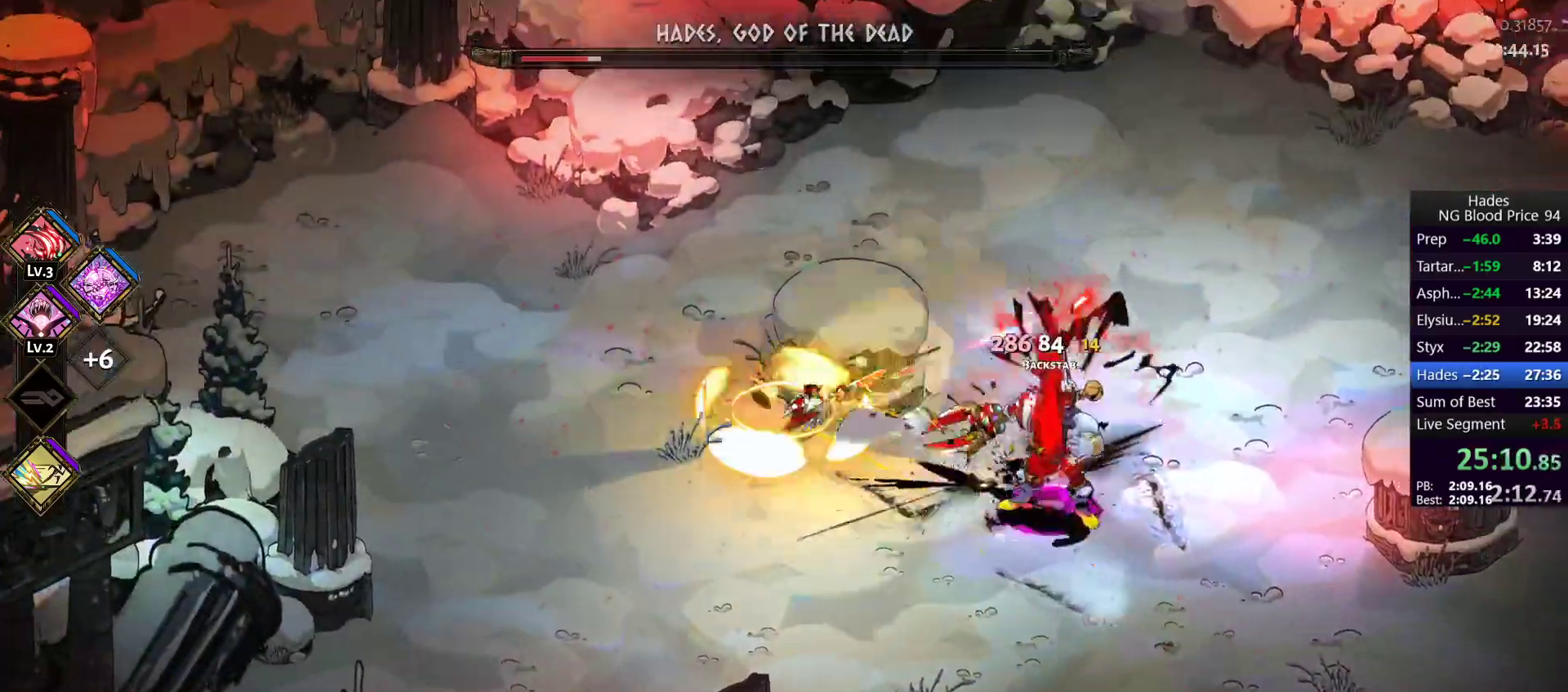
{"buttons": ["A"], "left_stick": "down-right", "right_stick": "center", "button_events": [[450, "A", "down"]]}
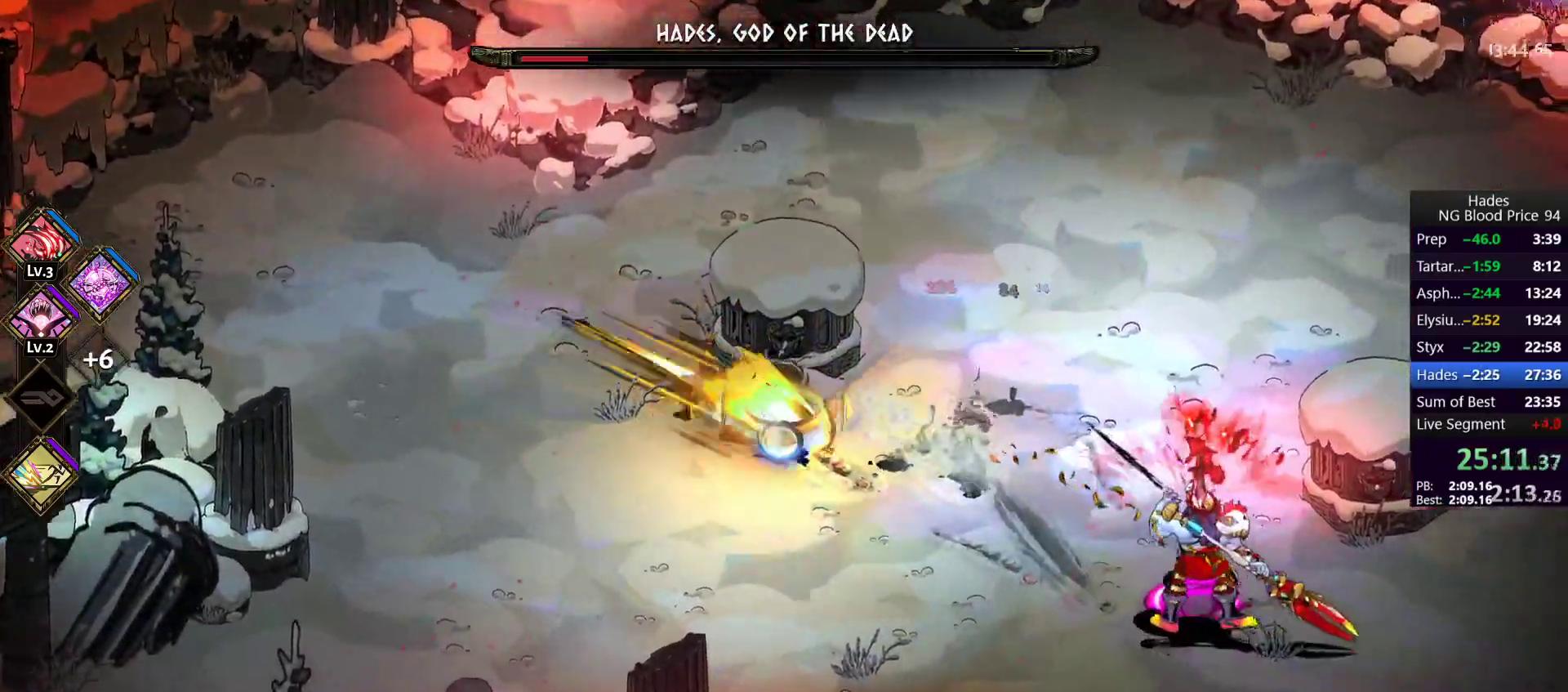
{"buttons": ["Y"], "left_stick": "down", "right_stick": "center", "button_events": [[67, "A", "up"], [133, "A", "down"], [200, "X", "down"], [317, "A", "up"], [333, "X", "up"], [417, "Y", "down"]]}
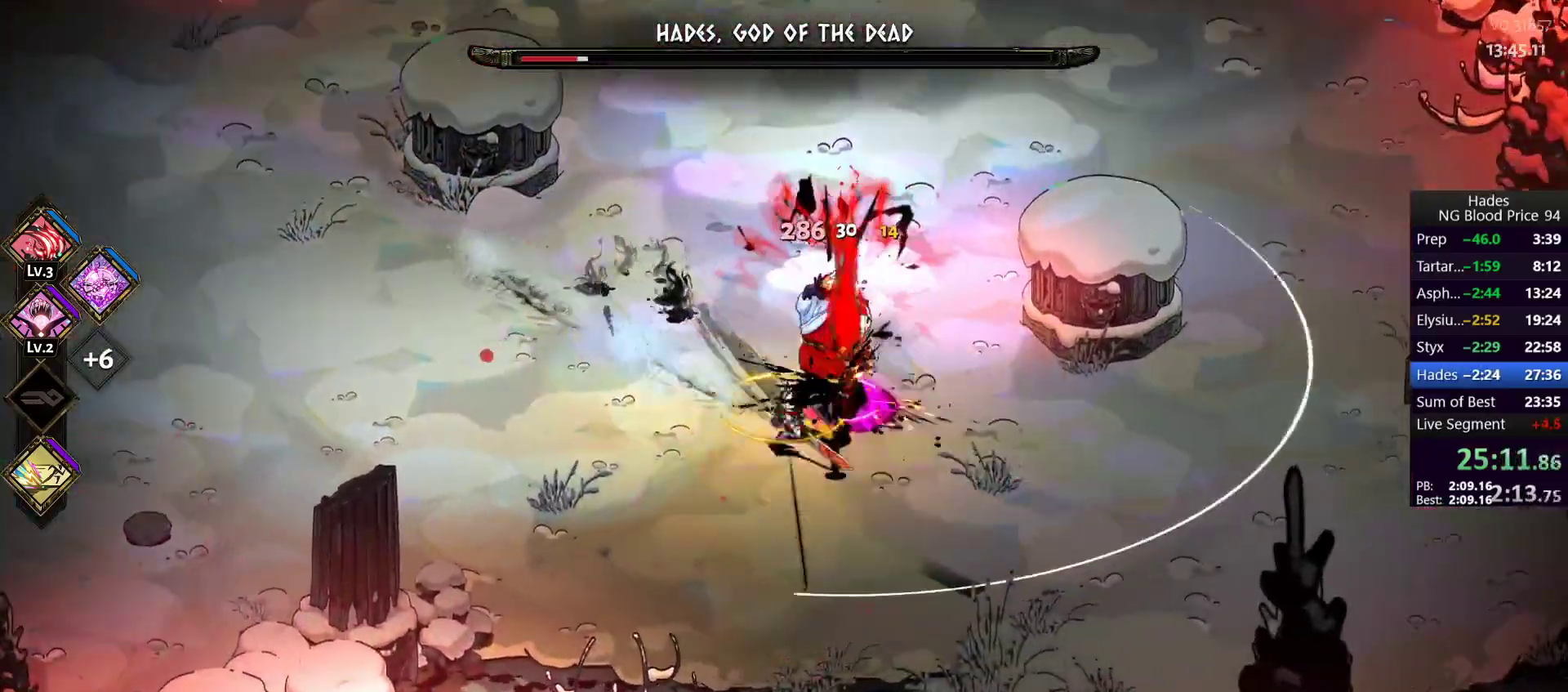
{"buttons": [], "left_stick": "up", "right_stick": "center", "button_events": [[17, "Y", "up"], [67, "Y", "down"], [167, "Y", "up"], [367, "A", "down"], [483, "A", "up"]]}
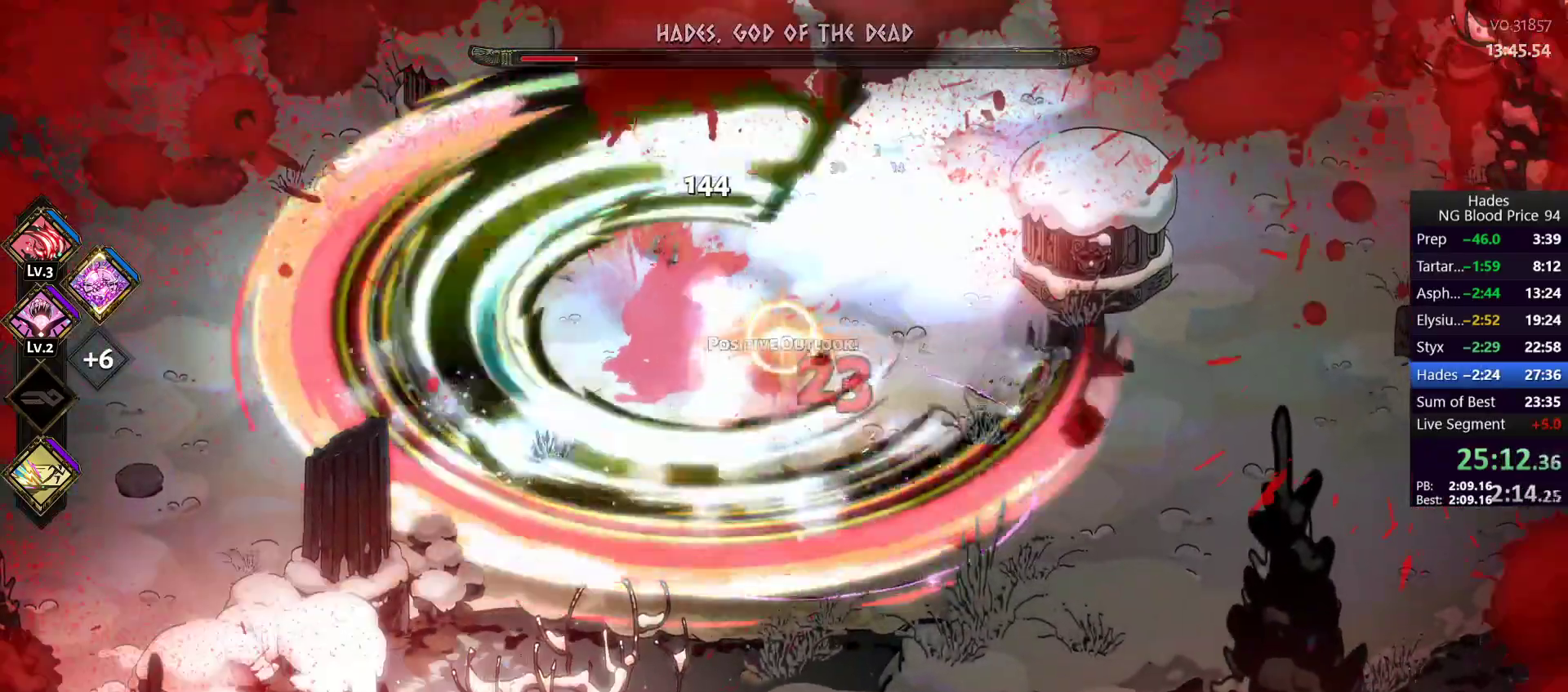
{"buttons": [], "left_stick": "up-left", "right_stick": "center", "button_events": [[67, "A", "down"], [167, "A", "up"], [267, "A", "down"], [300, "X", "down"], [433, "A", "up"], [433, "X", "up"]]}
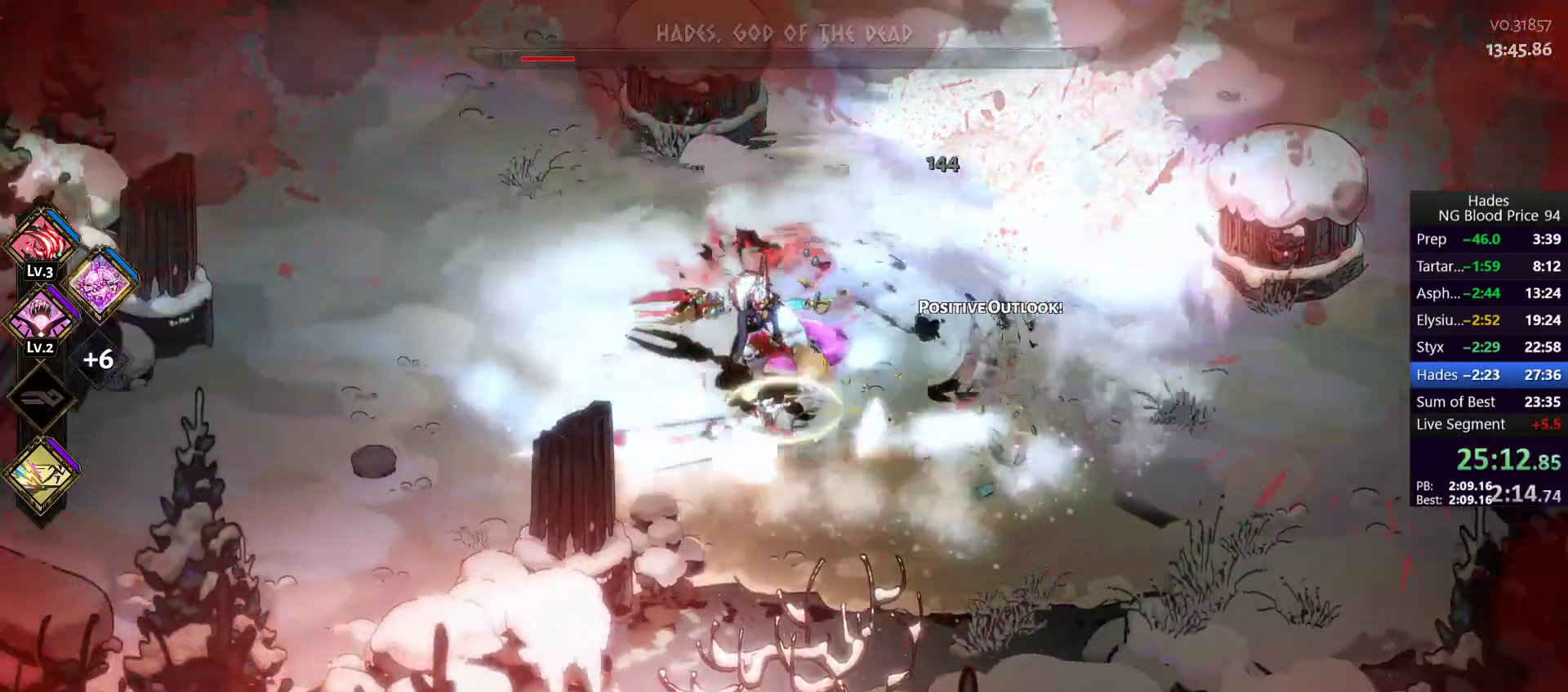
{"buttons": [], "left_stick": "up", "right_stick": "center", "button_events": [[83, "Y", "down"], [167, "Y", "up"], [250, "Y", "down"], [317, "Y", "up"], [367, "Y", "down"], [450, "Y", "up"]]}
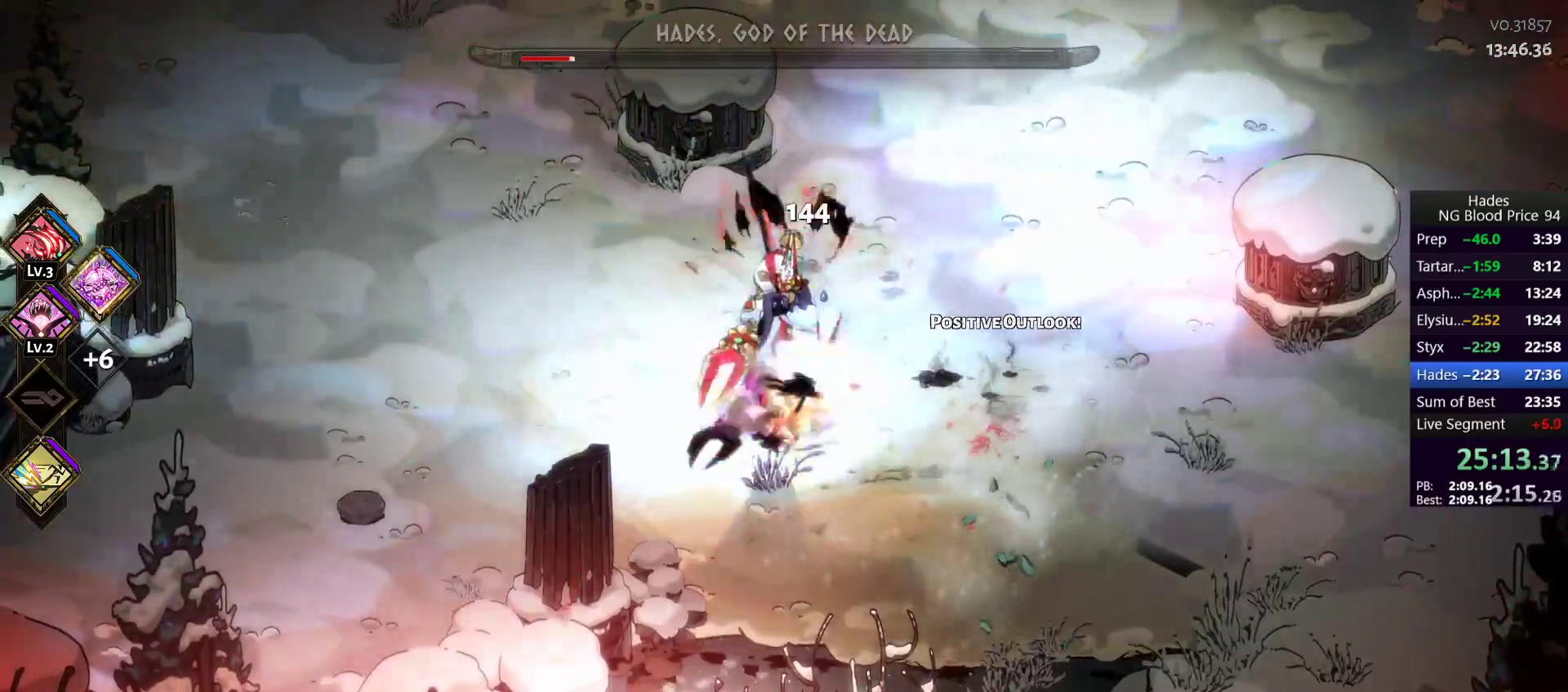
{"buttons": [], "left_stick": "down-left", "right_stick": "center", "button_events": [[117, "A", "down"], [133, "X", "down"], [300, "X", "up"], [350, "X", "down"], [467, "A", "up"], [500, "X", "up"]]}
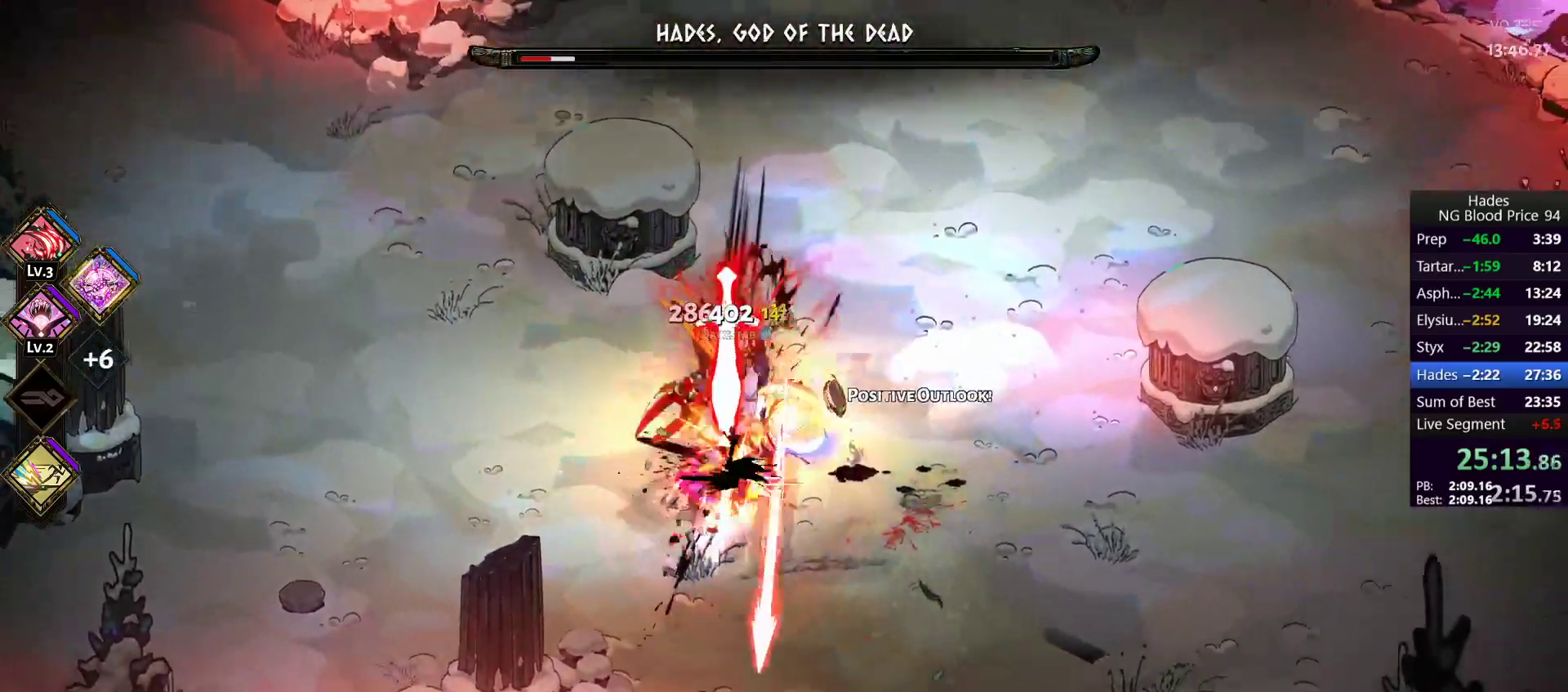
{"buttons": [], "left_stick": "up-left", "right_stick": "center", "button_events": [[67, "Y", "down"], [167, "Y", "up"], [233, "Y", "down"], [467, "Y", "up"]]}
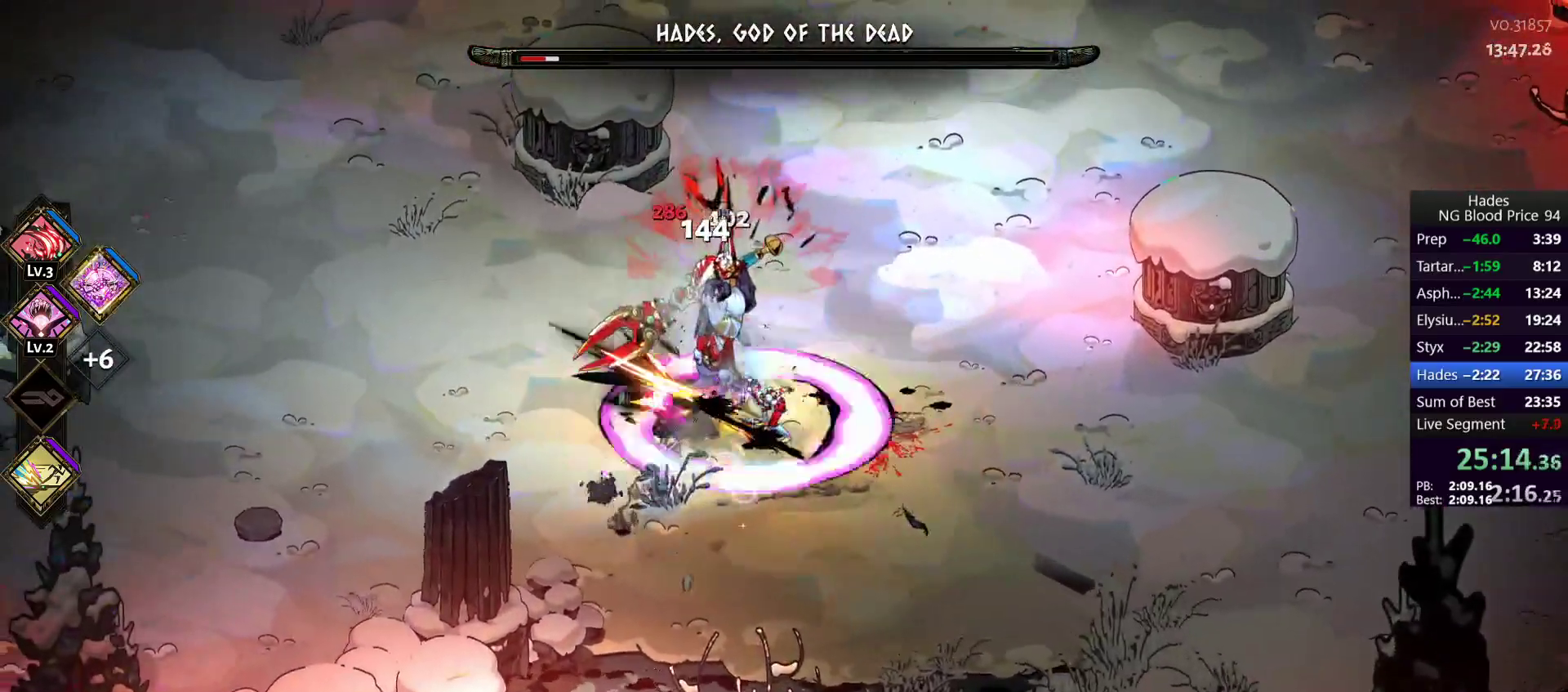
{"buttons": ["A", "X"], "left_stick": "down-right", "right_stick": "center", "button_events": [[133, "A", "down"], [167, "X", "down"], [300, "A", "up"], [300, "X", "up"], [350, "A", "down"], [367, "X", "down"]]}
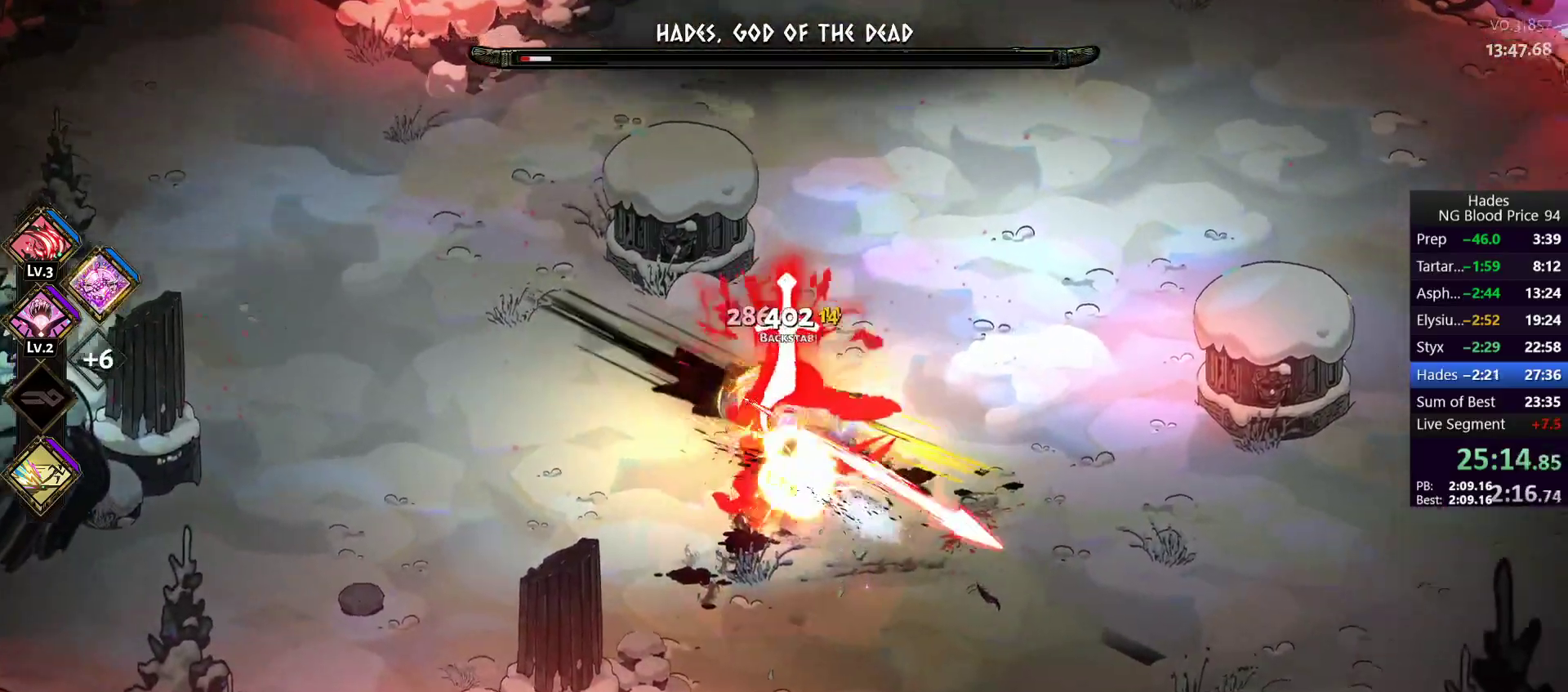
{"buttons": [], "left_stick": "left", "right_stick": "center", "button_events": [[17, "A", "up"], [33, "X", "up"]]}
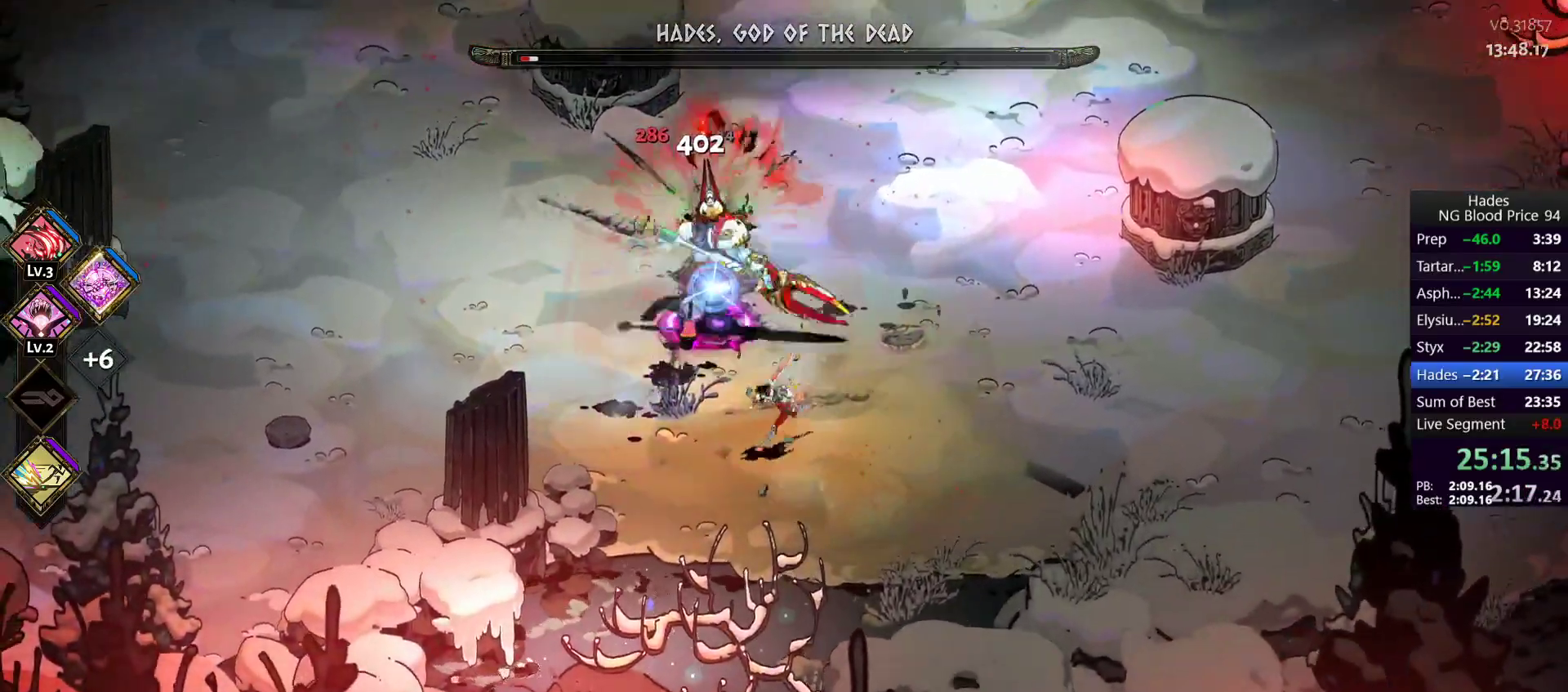
{"buttons": [], "left_stick": "right", "right_stick": "center", "button_events": [[67, "A", "down"], [133, "X", "down"], [183, "X", "up"], [217, "A", "up"], [267, "A", "down"], [267, "X", "down"], [400, "A", "up"], [400, "X", "up"]]}
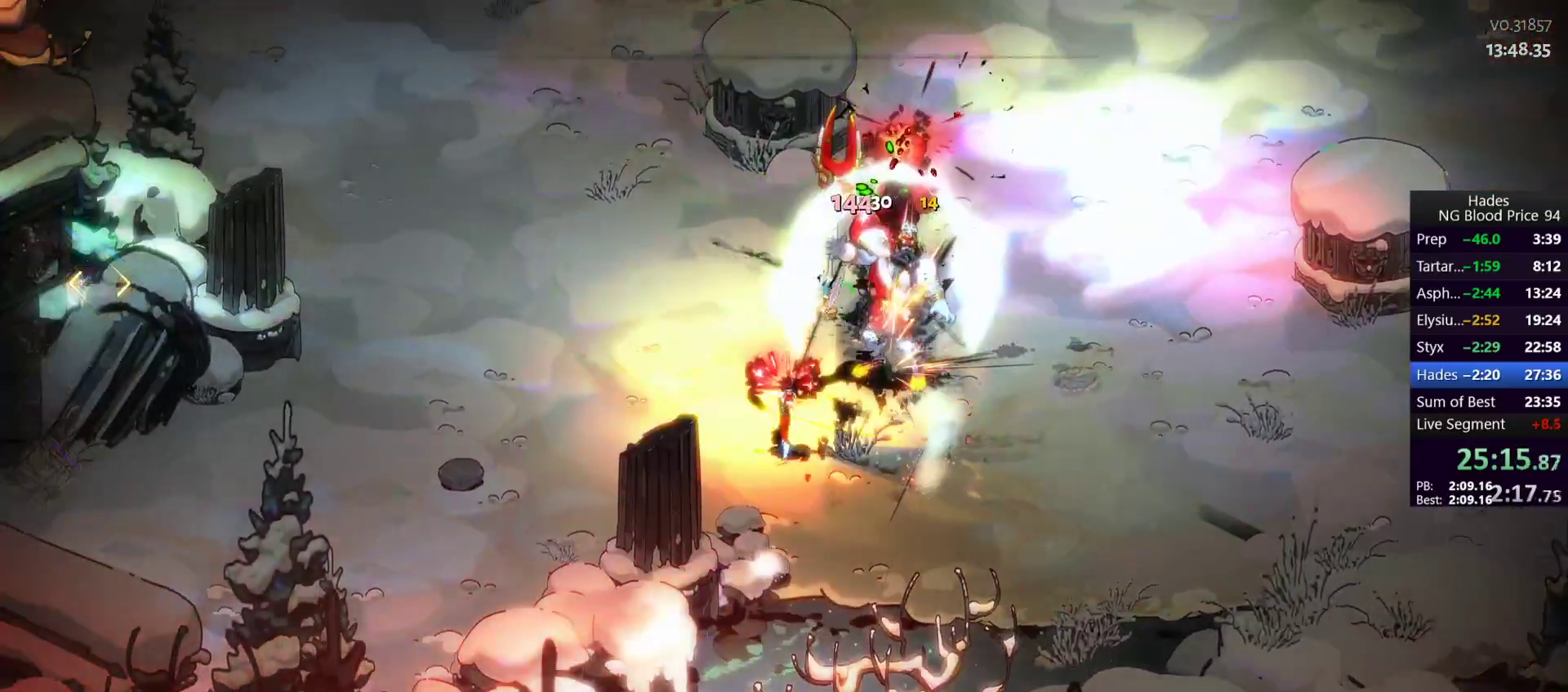
{"buttons": [], "left_stick": "center", "right_stick": "center", "button_events": [[83, "A", "down"], [233, "A", "up"]]}
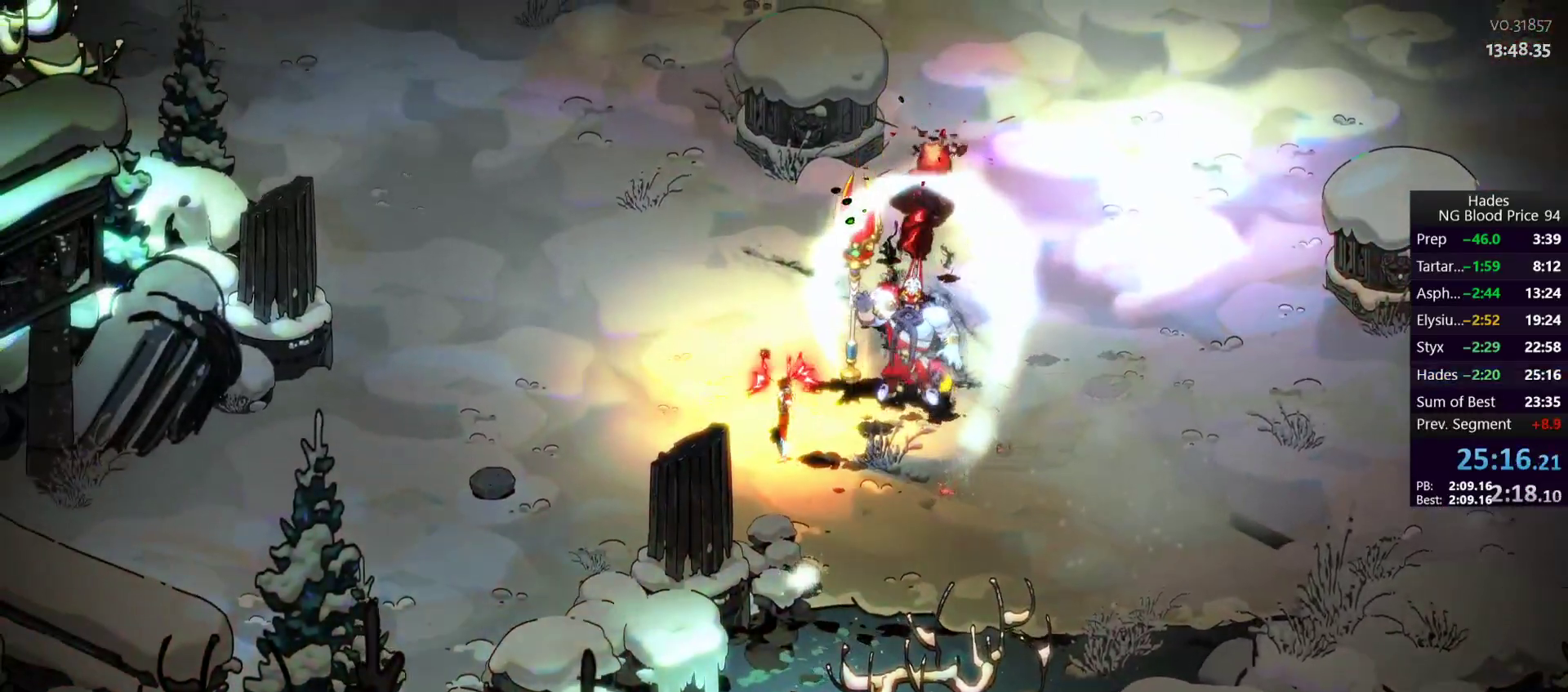
{"buttons": [], "left_stick": "center", "right_stick": "center", "button_events": []}
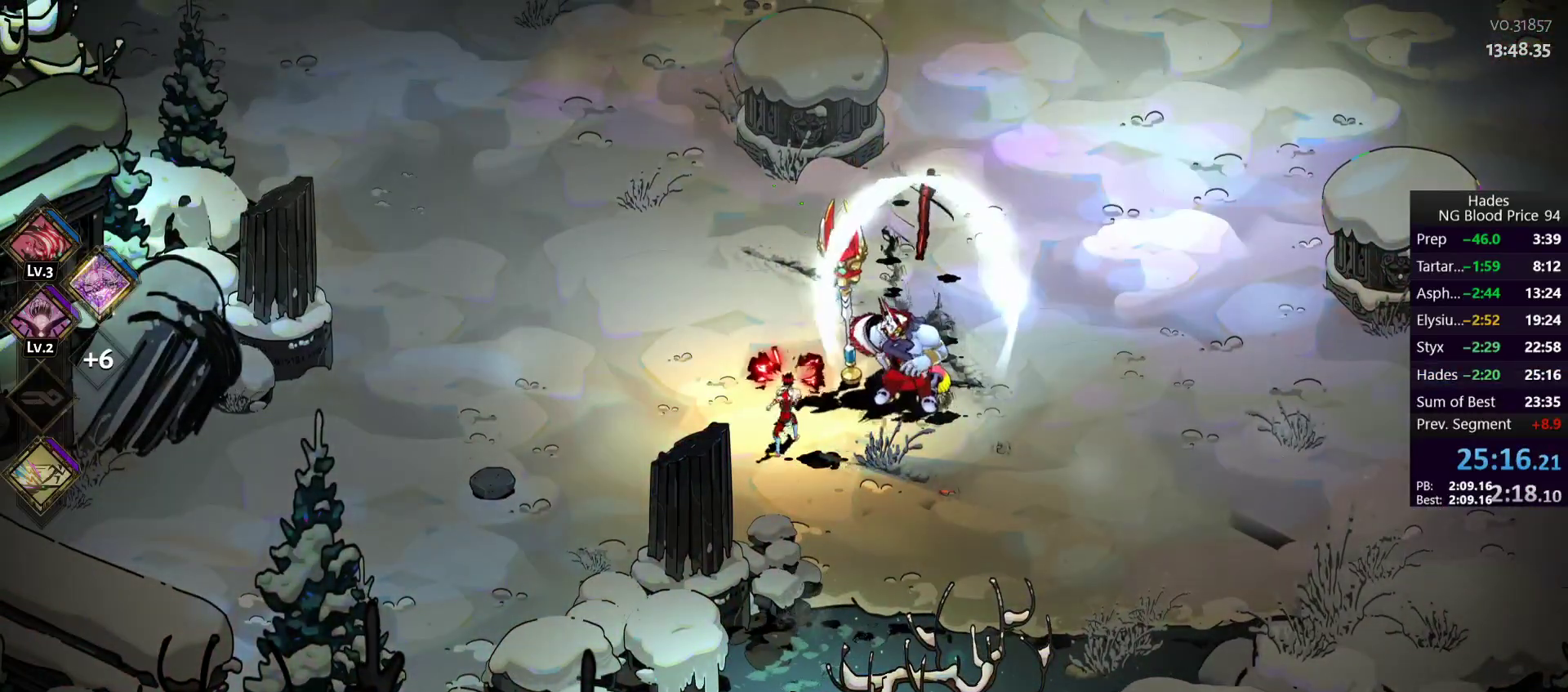
{"buttons": [], "left_stick": "center", "right_stick": "center", "button_events": []}
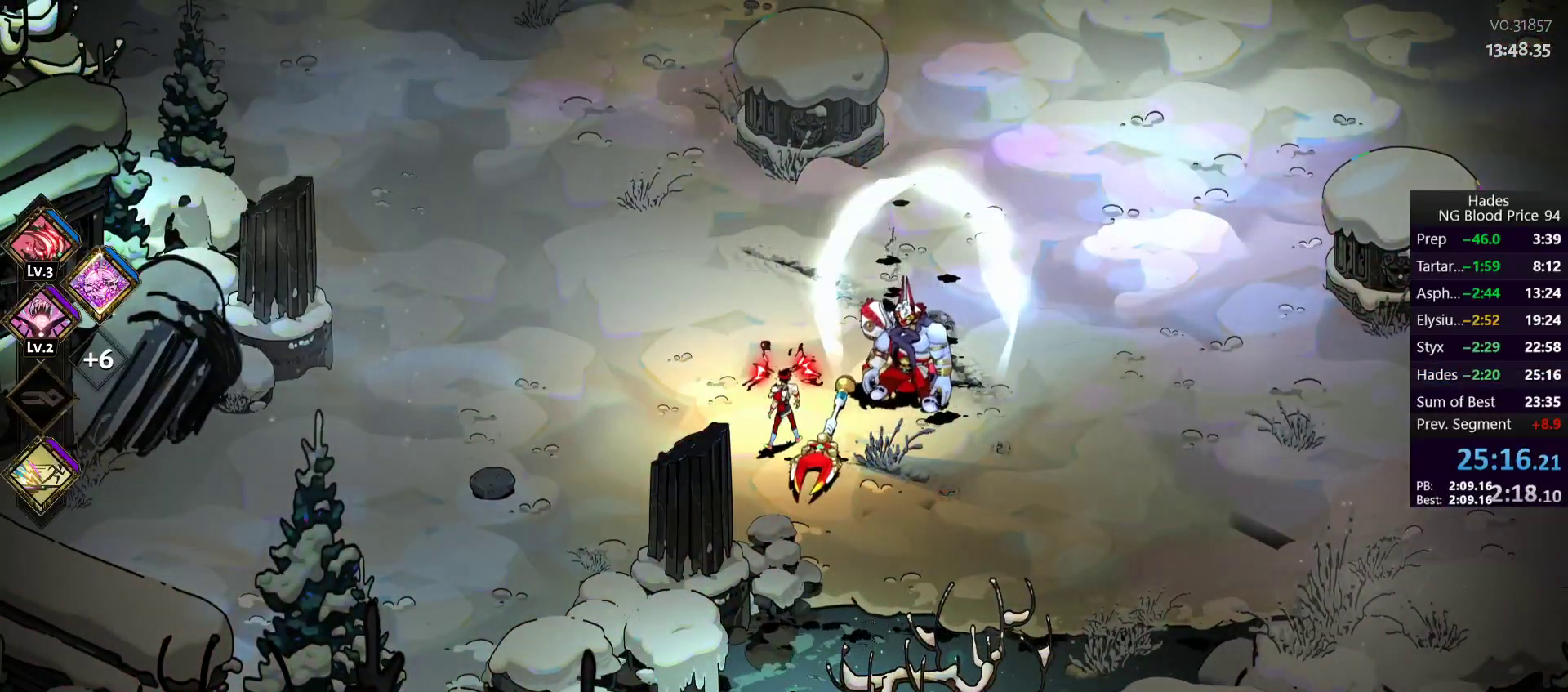
{"buttons": [], "left_stick": "center", "right_stick": "center", "button_events": []}
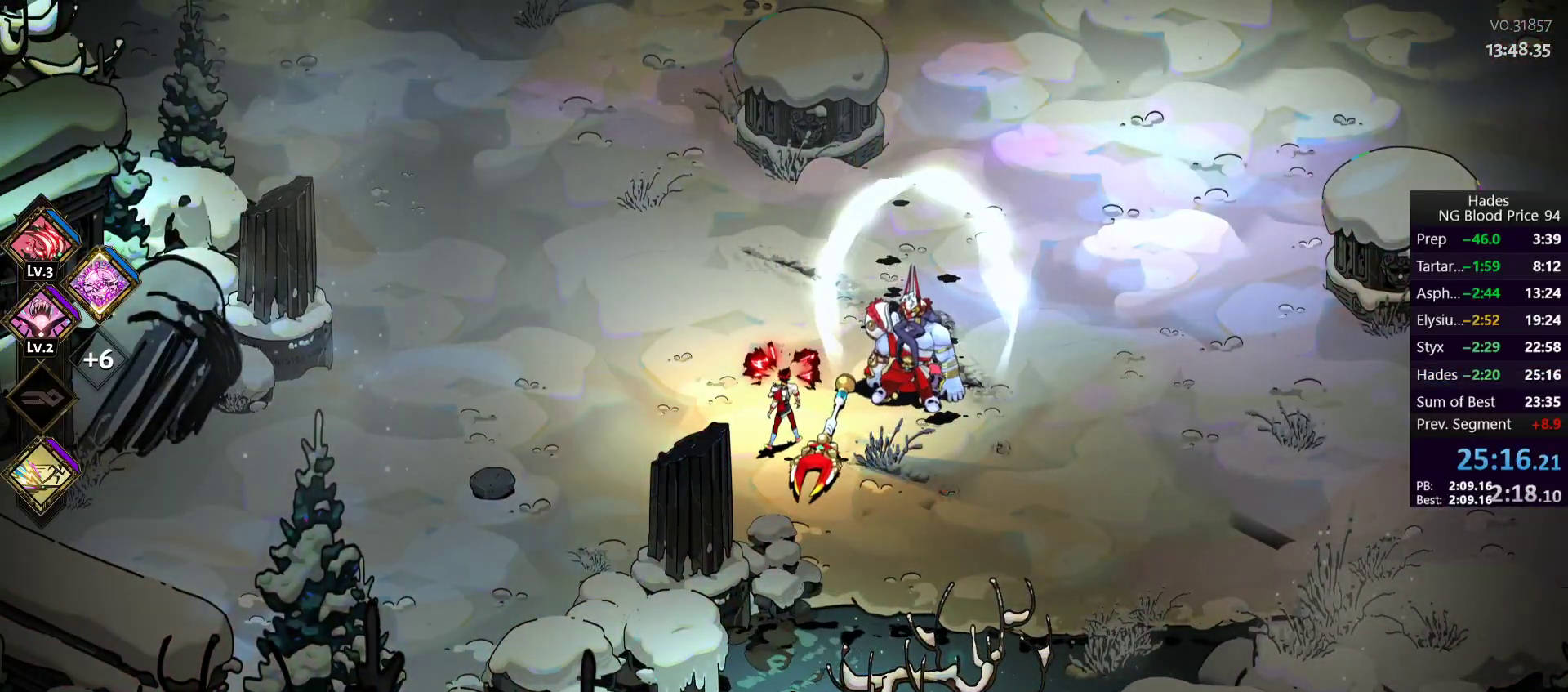
{"buttons": [], "left_stick": "center", "right_stick": "center", "button_events": []}
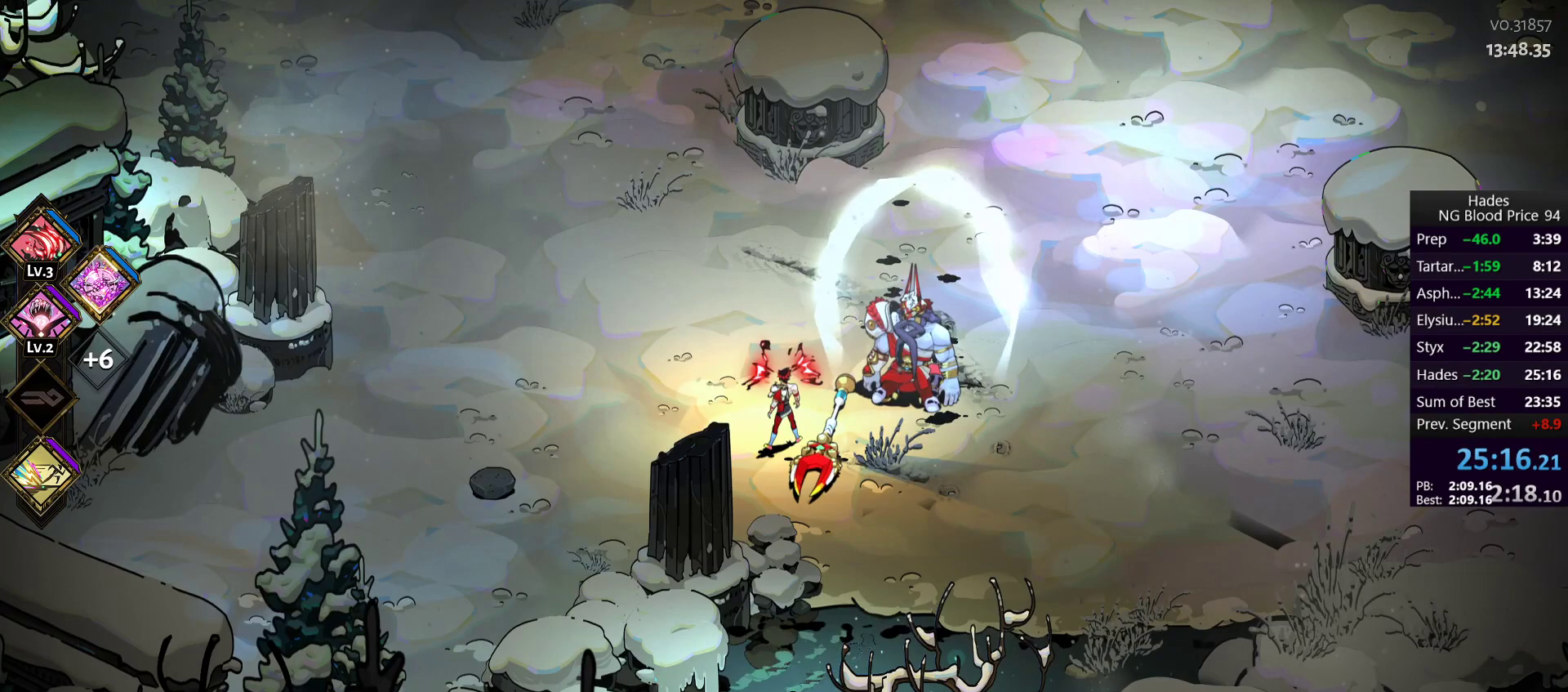
{"buttons": [], "left_stick": "center", "right_stick": "center", "button_events": []}
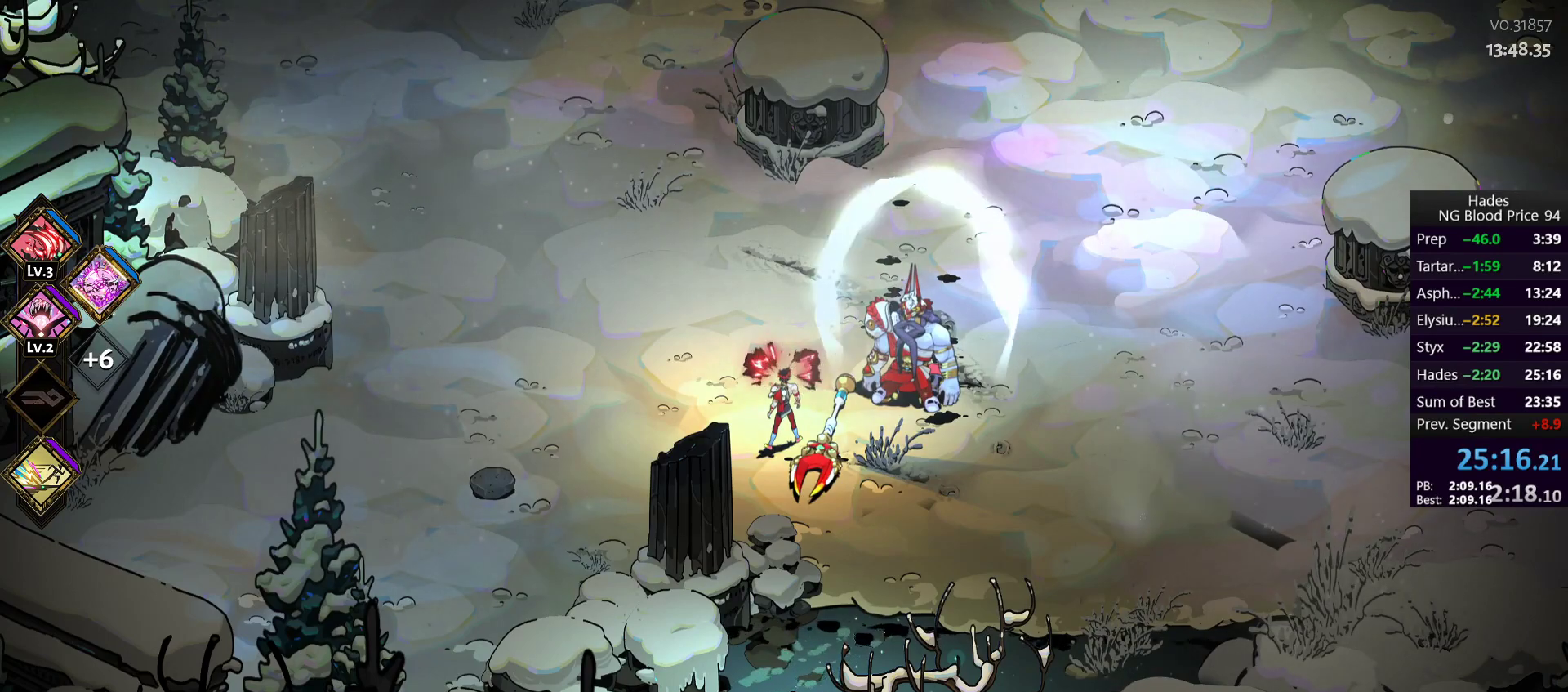
{"buttons": [], "left_stick": "center", "right_stick": "center", "button_events": []}
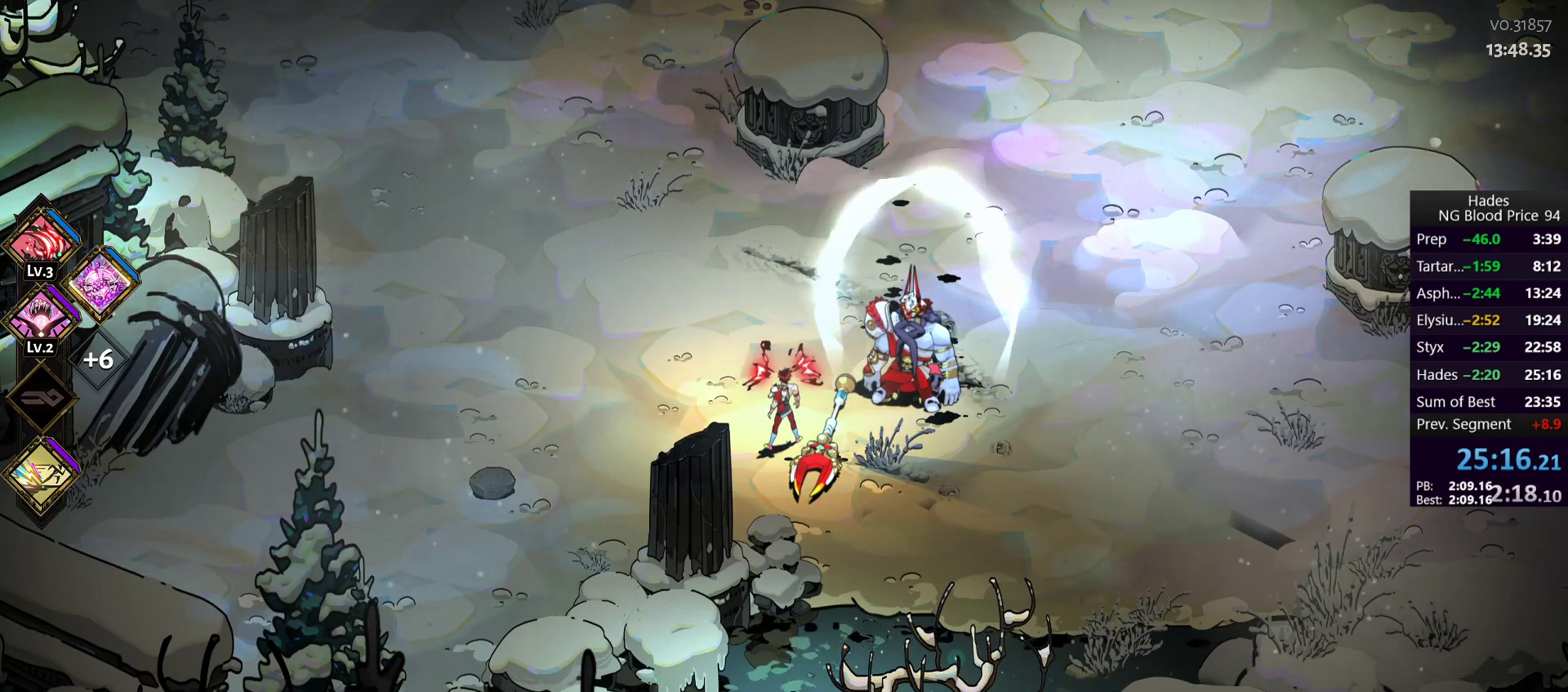
{"buttons": [], "left_stick": "center", "right_stick": "center", "button_events": []}
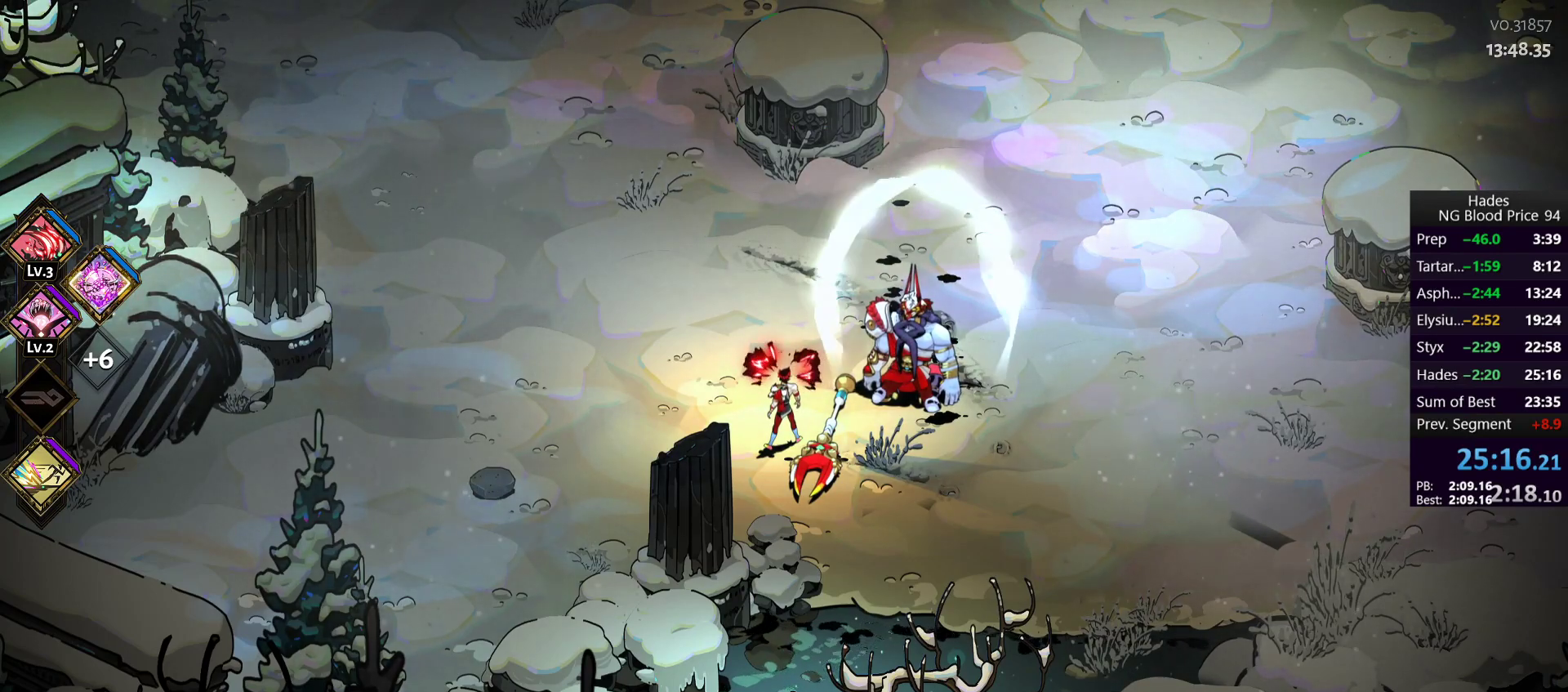
{"buttons": [], "left_stick": "center", "right_stick": "center", "button_events": []}
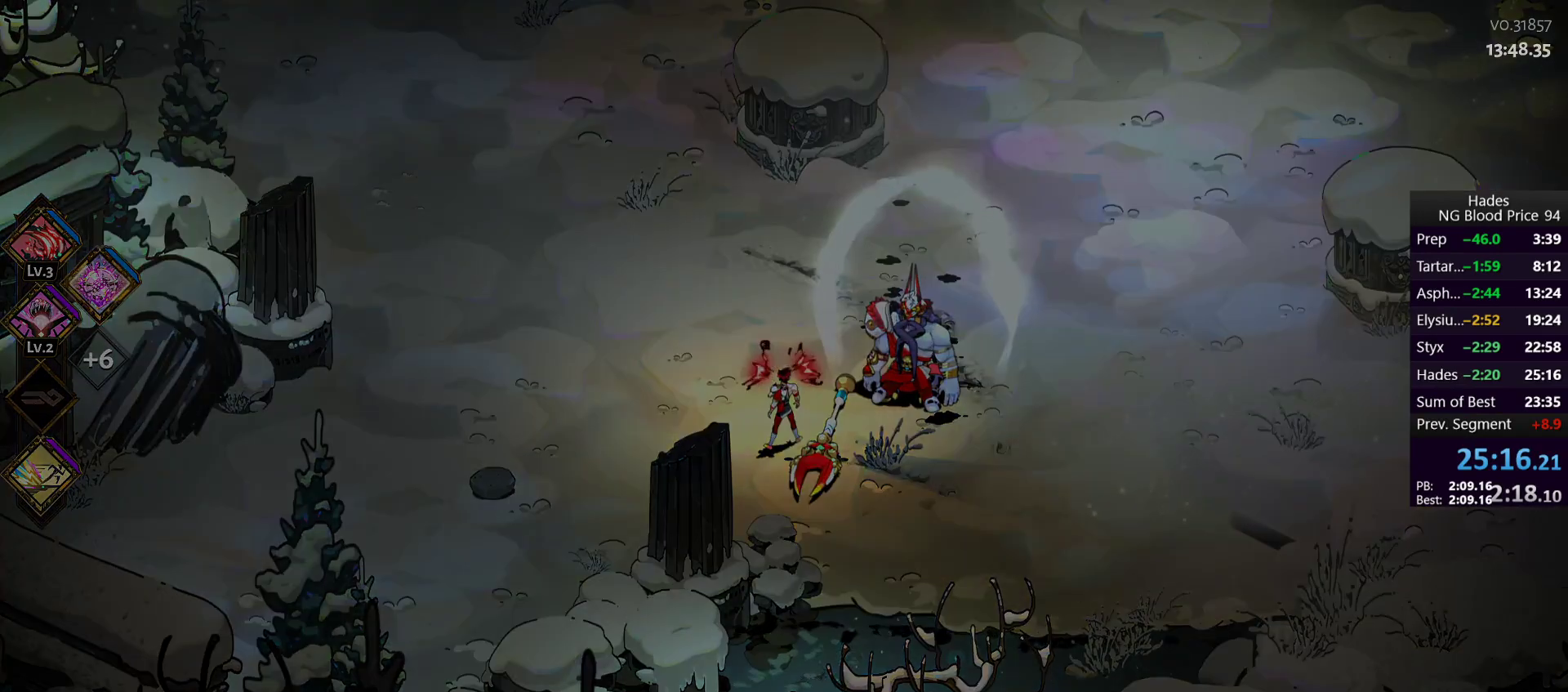
{"buttons": ["R2"], "left_stick": "center", "right_stick": "center", "button_events": [[267, "R2", "down"]]}
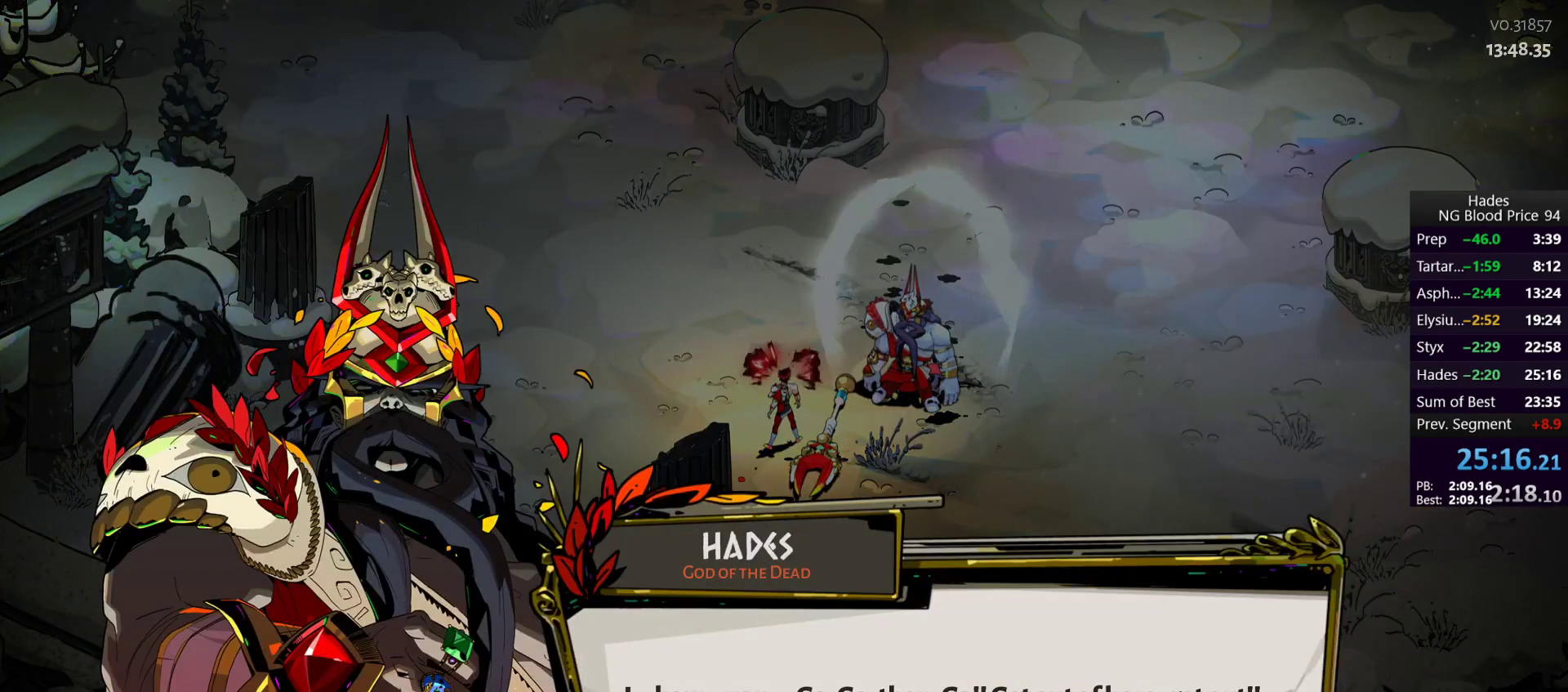
{"buttons": ["R2"], "left_stick": "center", "right_stick": "center", "button_events": []}
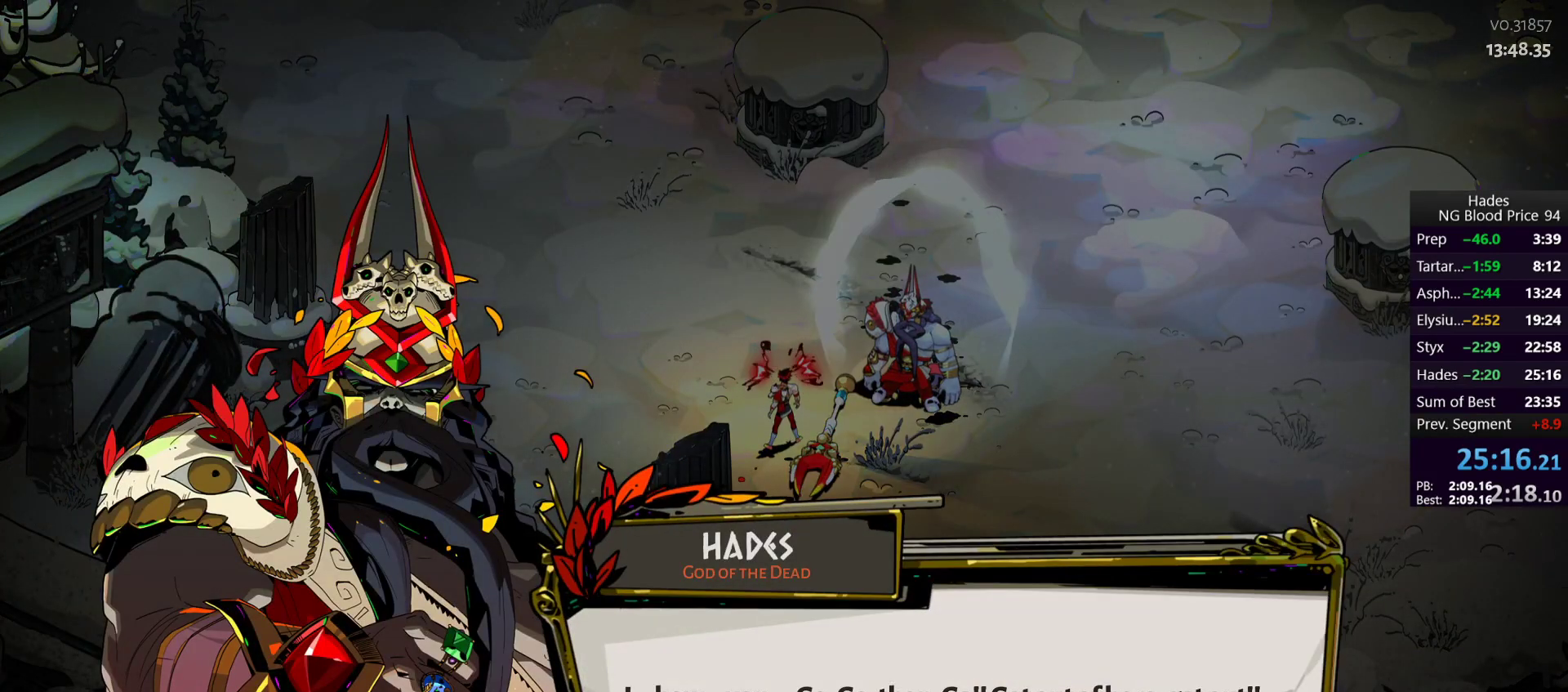
{"buttons": ["R2"], "left_stick": "center", "right_stick": "up", "button_events": []}
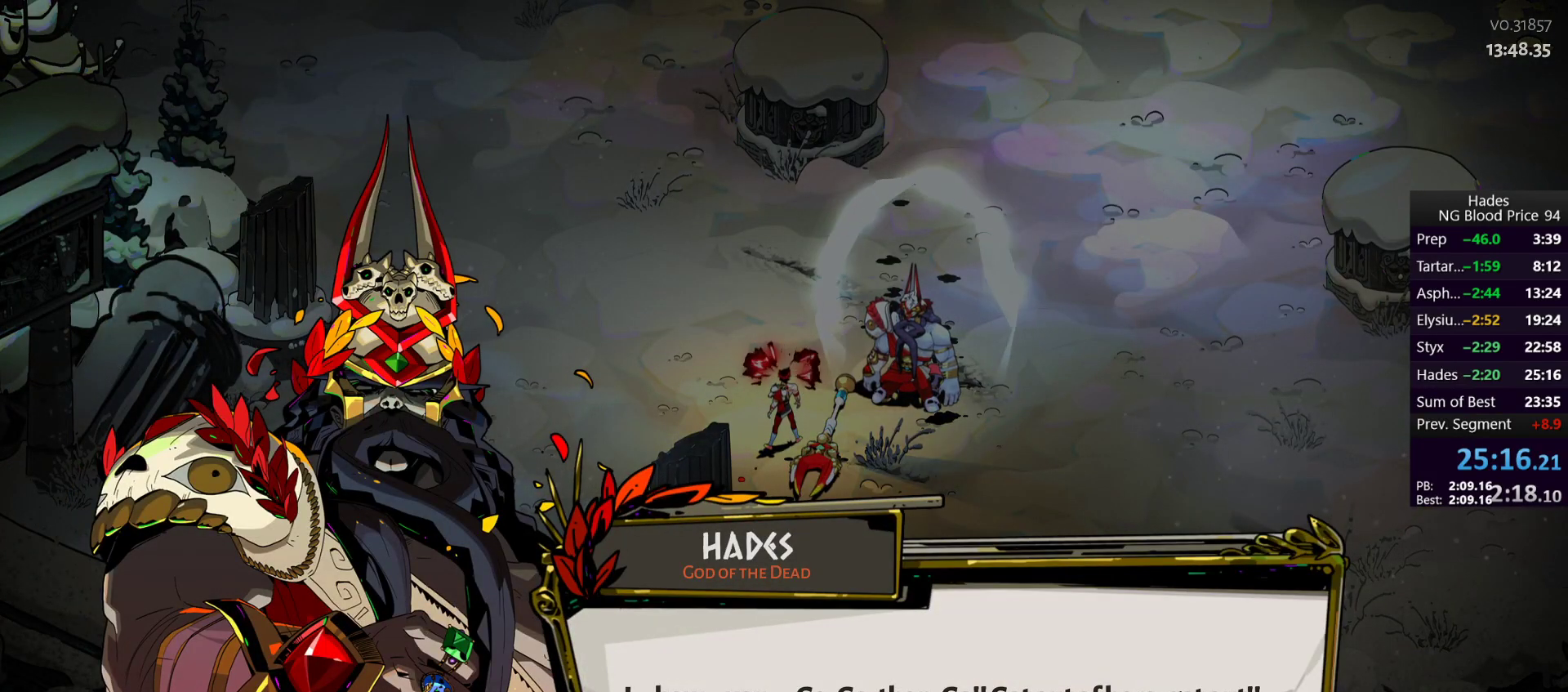
{"buttons": ["R2"], "left_stick": "center", "right_stick": "center", "button_events": []}
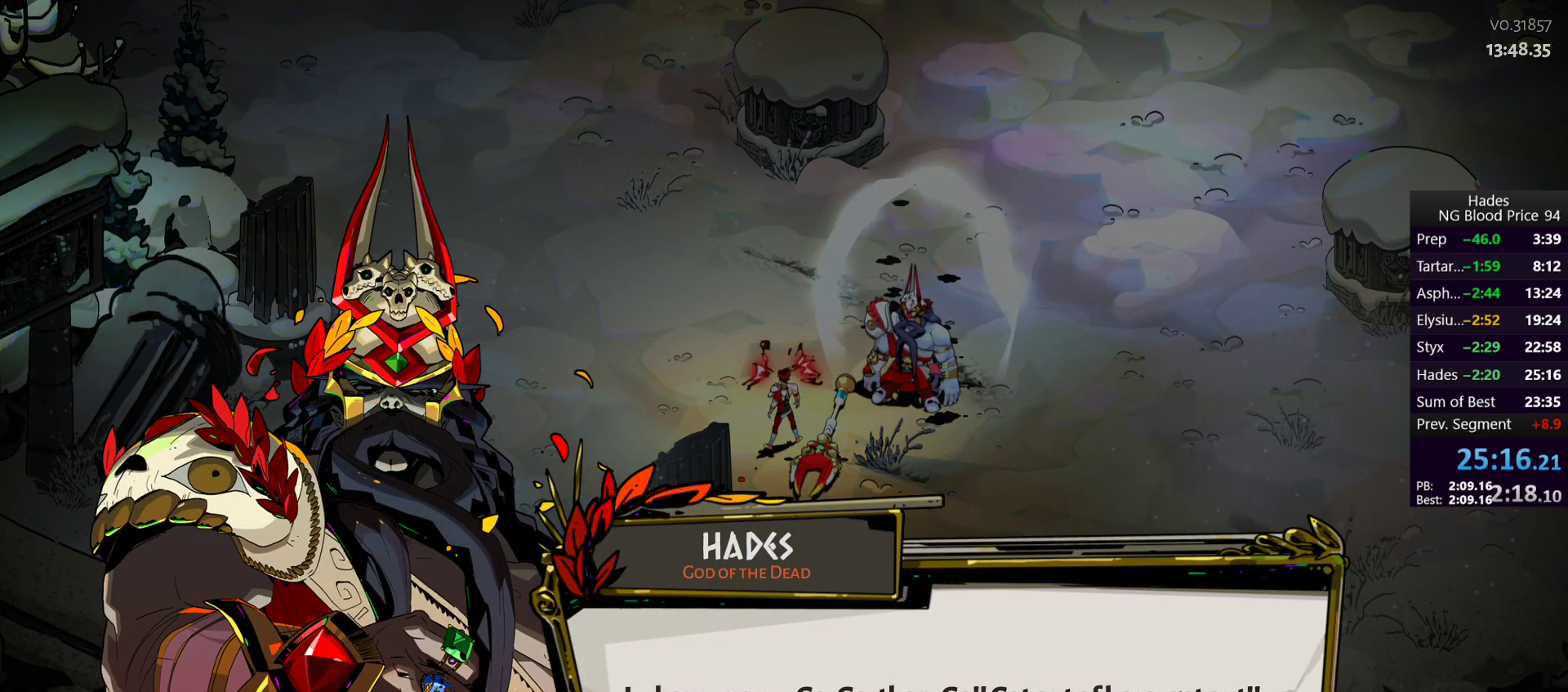
{"buttons": ["R2"], "left_stick": "center", "right_stick": "center", "button_events": []}
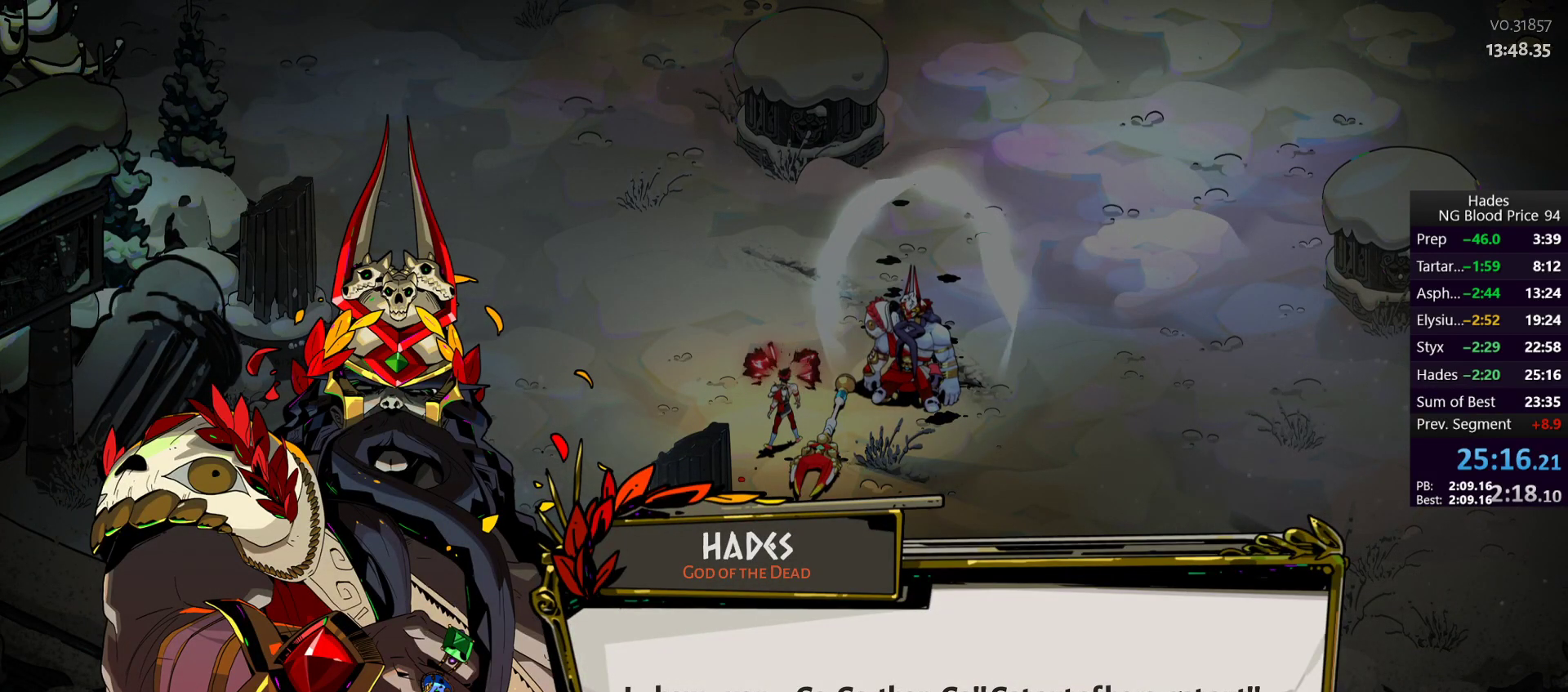
{"buttons": ["R2"], "left_stick": "center", "right_stick": "center", "button_events": []}
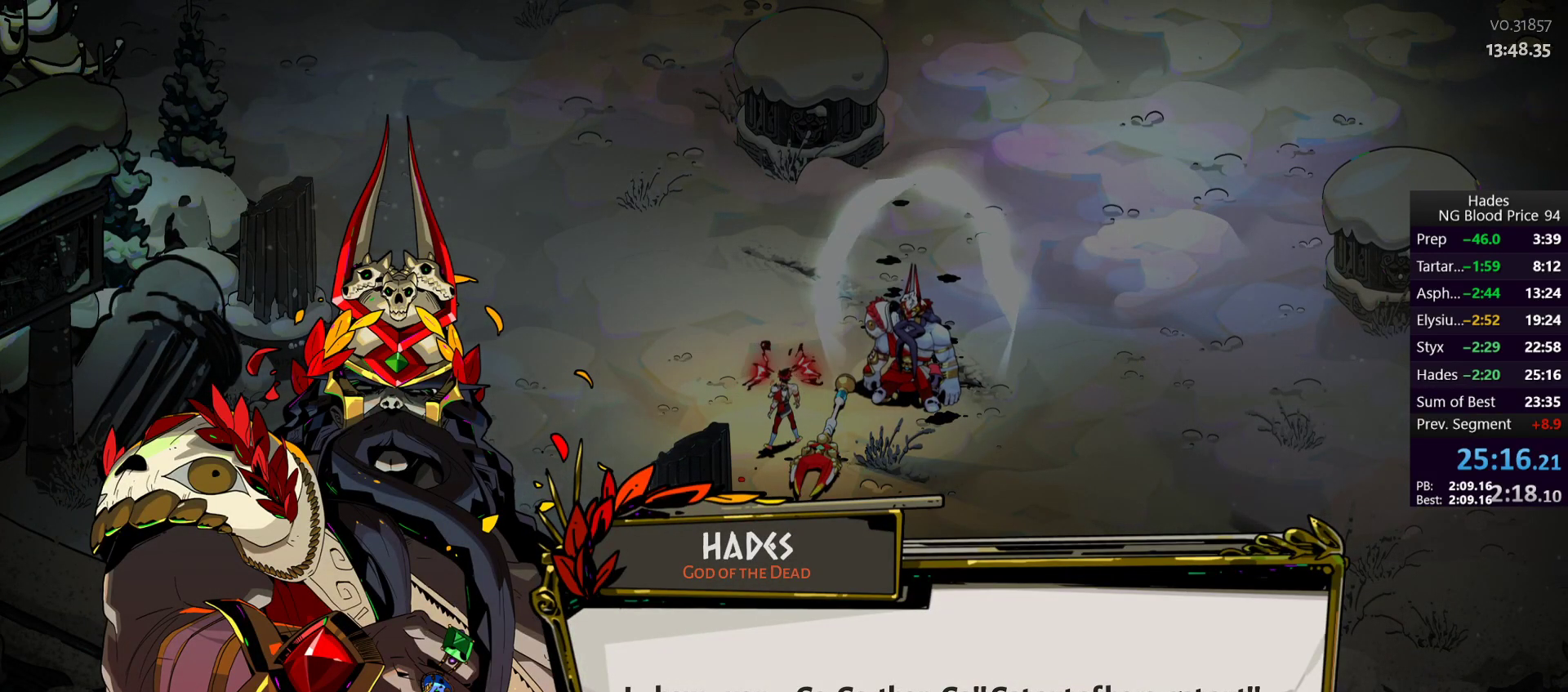
{"buttons": [], "left_stick": "center", "right_stick": "center", "button_events": [[50, "R2", "up"]]}